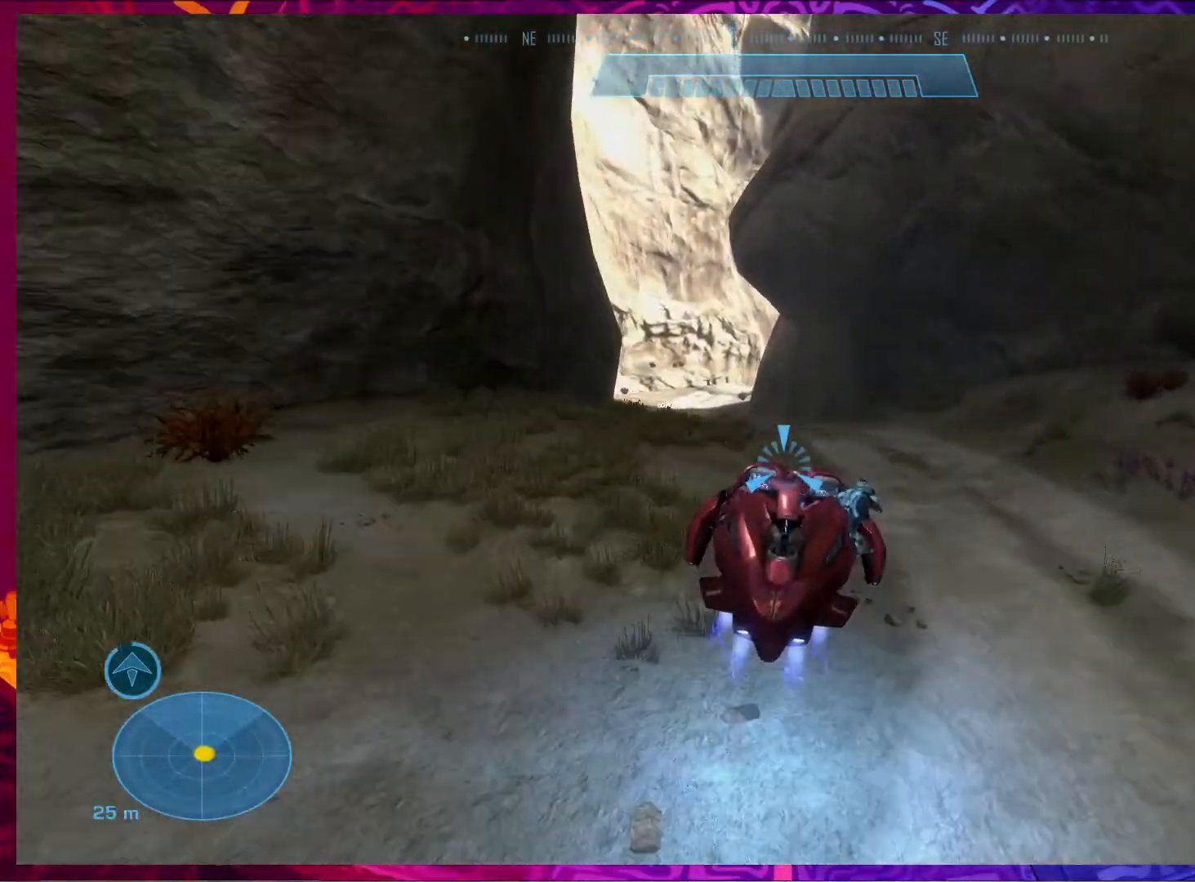
Gameplay with keyboard and mouse; each line is a JSON object with the keys and mouse buttons held at the frame after it. "events" lists presses ("down") and releases ("up") of "1", "2", "3", "4", "5", "a", "alt", "b", "c", "ctrl", "d", "e", "f", "g", "q", "r", "s", "shift", "space", "t", "tab", "v", "w", "x", "z", "mouse_left", "mouse_wheel", "mouse_right", "mouse_mb4" and "mouse_mb5" between this image and that frame as [ms after this image, input, new state], when the widget could be followed in between. "mouse_left", "mouse_wheel", "mouse_right", "mouse_mb4", "mouse_mb5" = the "left", "wheel", "right", "mb4", "mb5" buttons of the "mouse" list. No other keys are recorded. "wheel" means that the mouse wheel is clicked or scrolled. Not read: mouse_move.
{"keys": ["w"], "mouse": ["right"], "events": []}
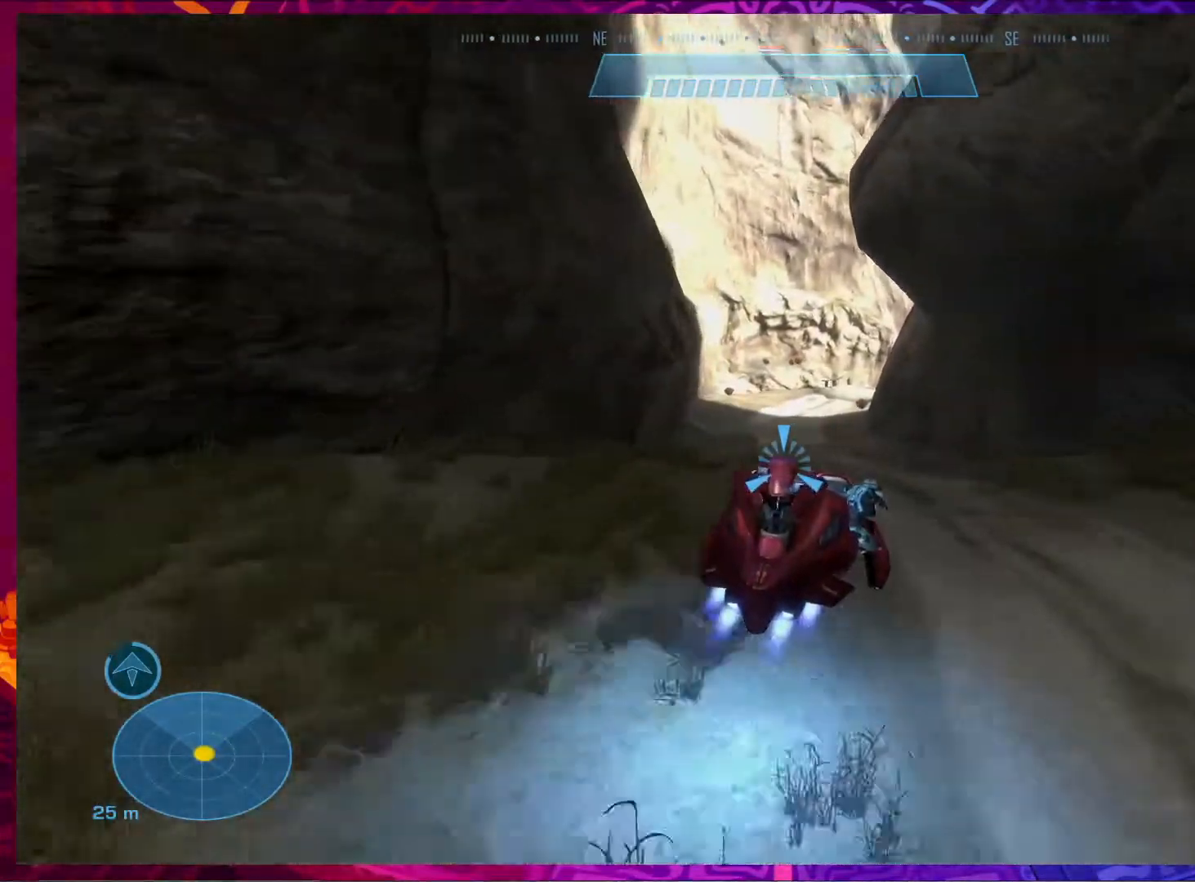
{"keys": ["w"], "mouse": ["right"], "events": []}
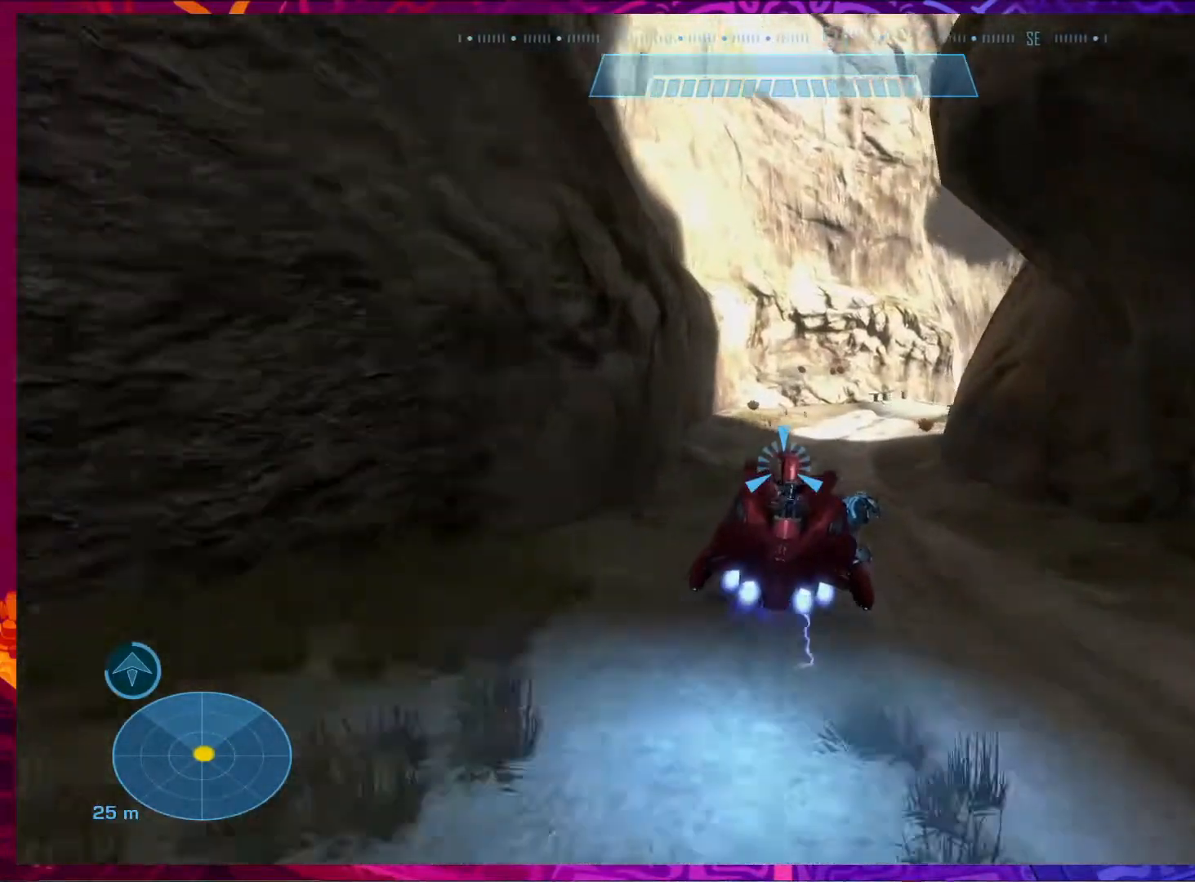
{"keys": ["w"], "mouse": ["right"], "events": []}
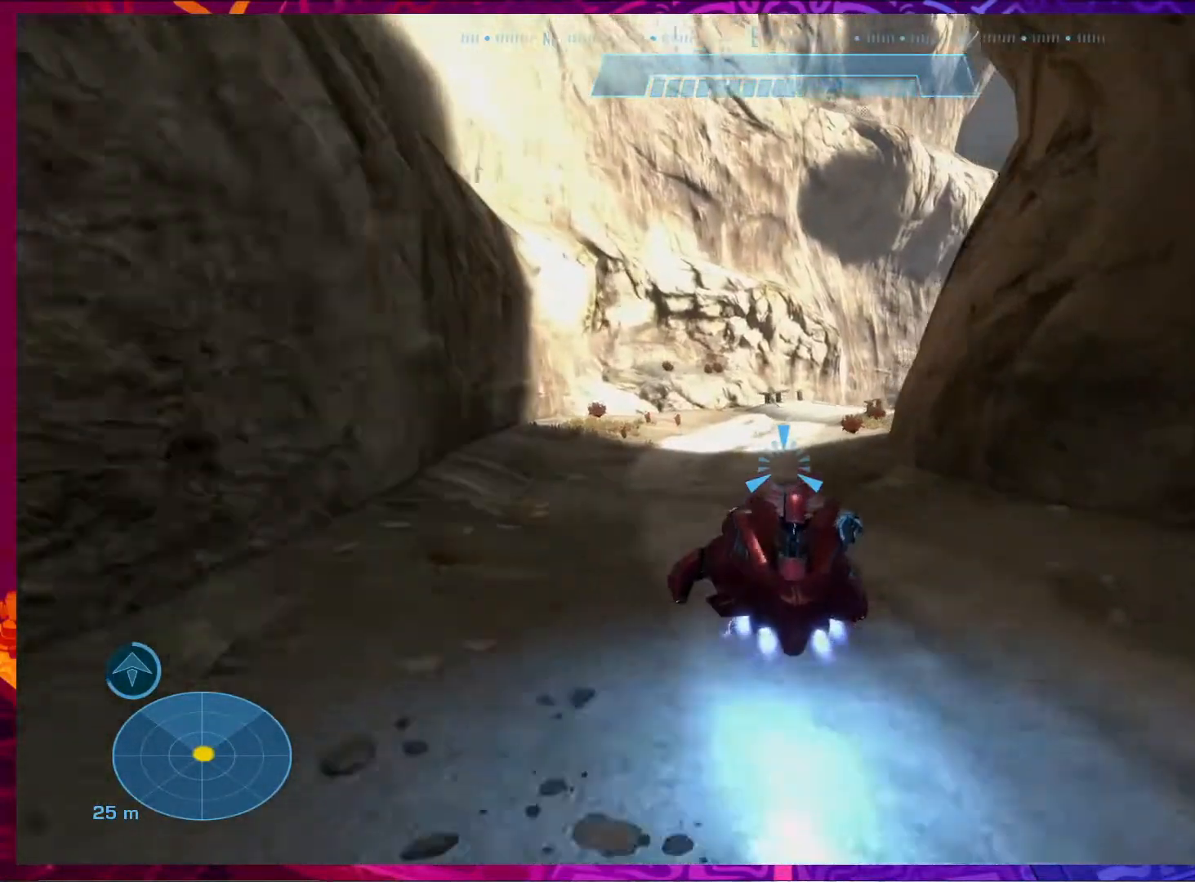
{"keys": ["w"], "mouse": [], "events": [[233, "mouse_right", "up"]]}
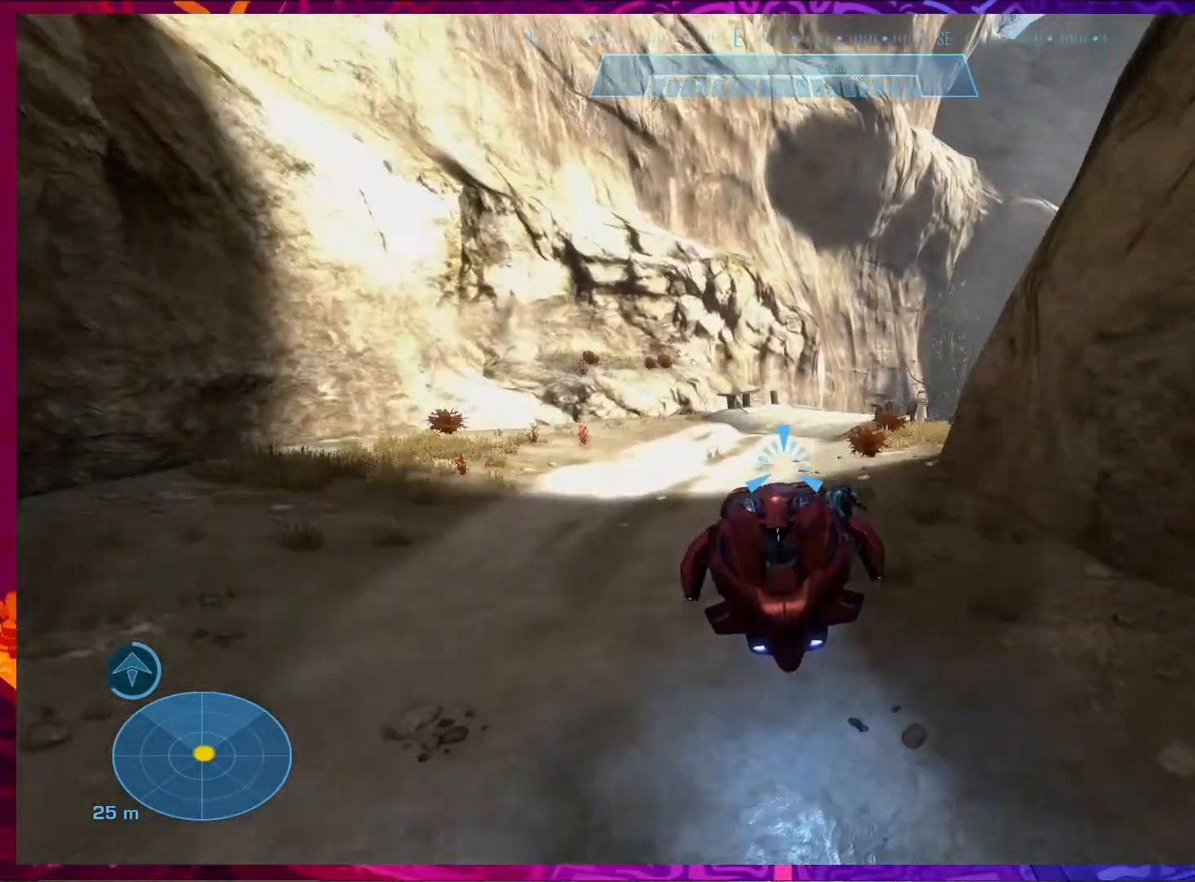
{"keys": ["w"], "mouse": [], "events": []}
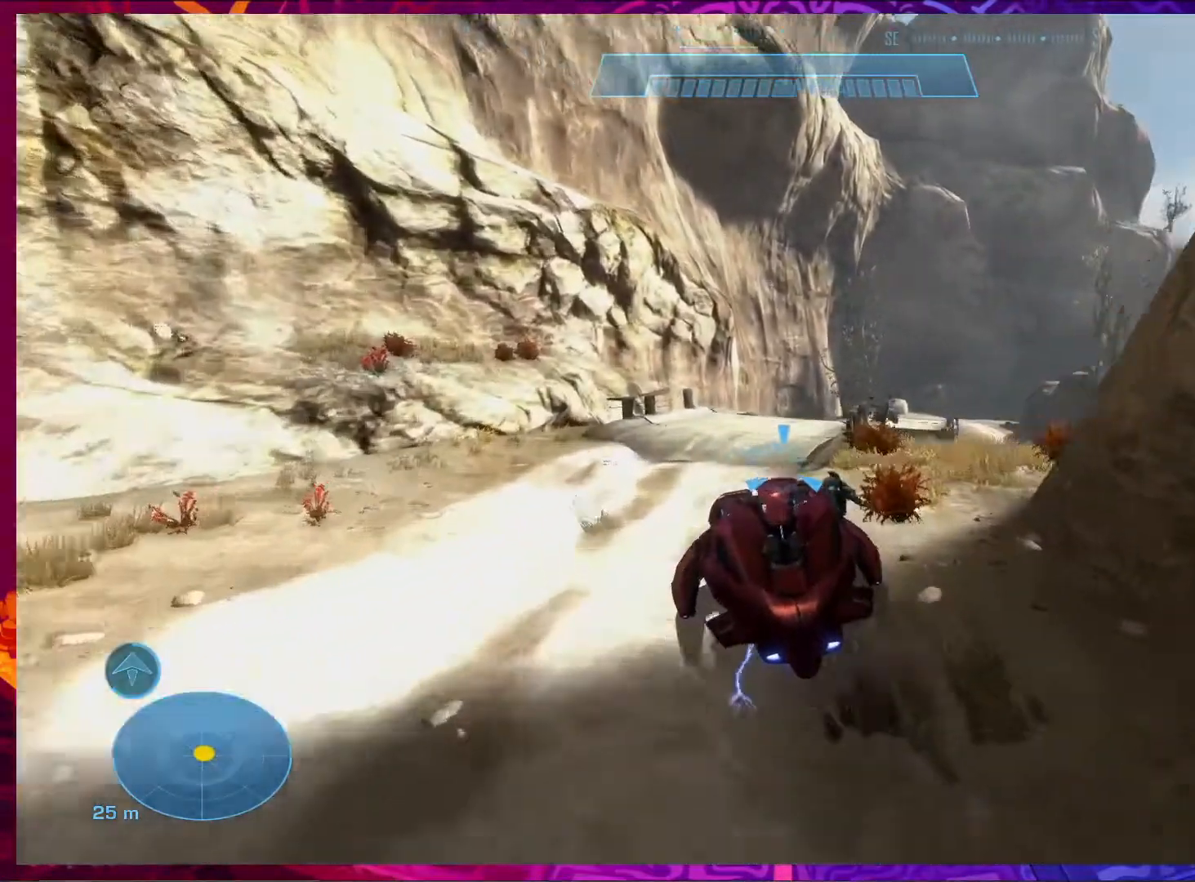
{"keys": ["w"], "mouse": ["right"], "events": [[167, "mouse_right", "down"]]}
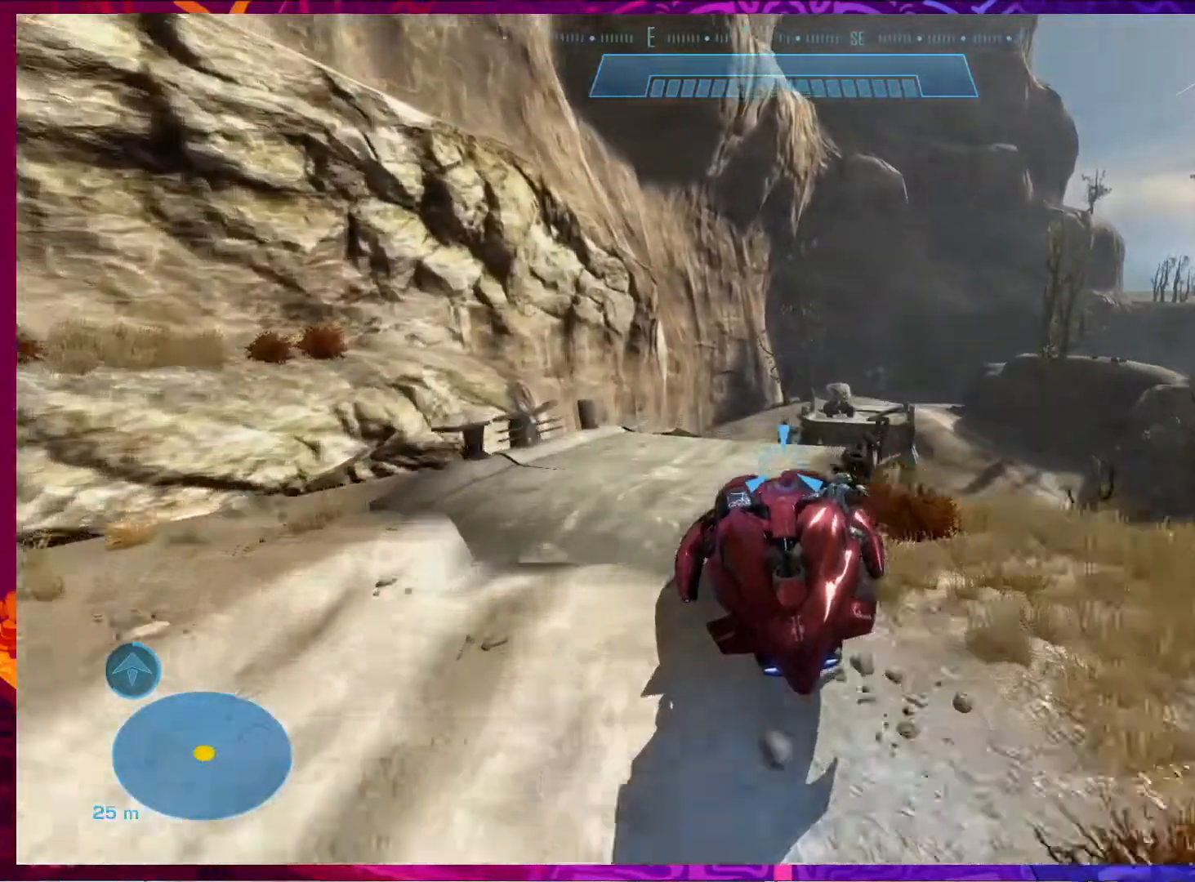
{"keys": ["w"], "mouse": ["right"], "events": []}
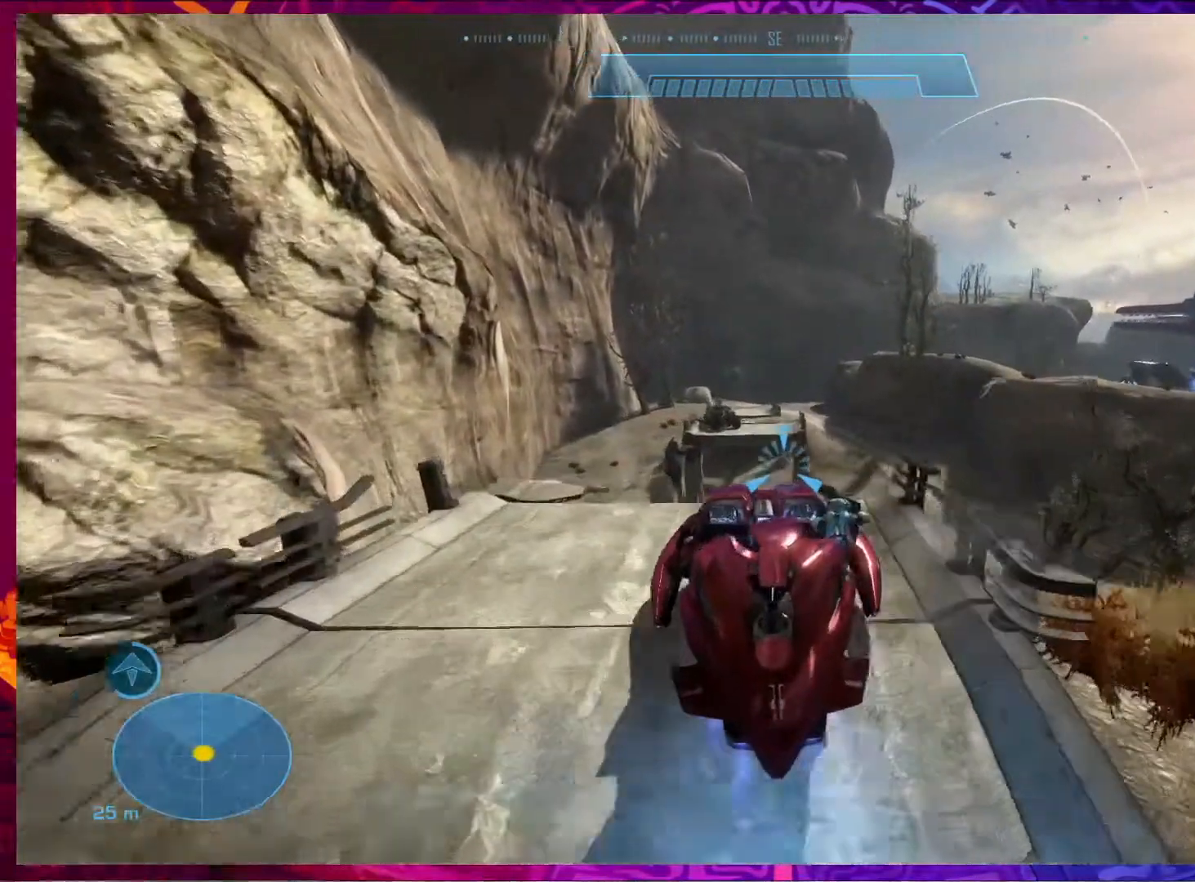
{"keys": ["w"], "mouse": ["right"], "events": []}
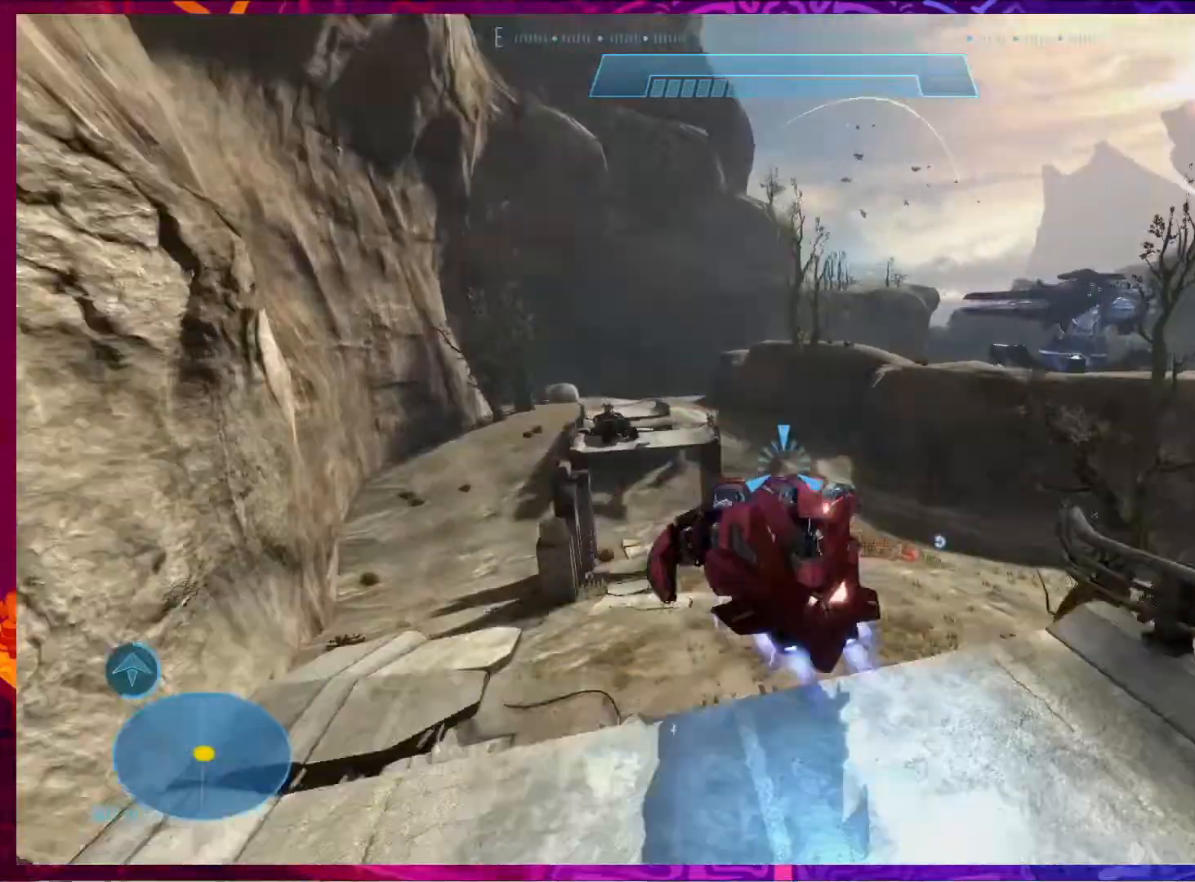
{"keys": ["w"], "mouse": [], "events": [[300, "mouse_right", "up"]]}
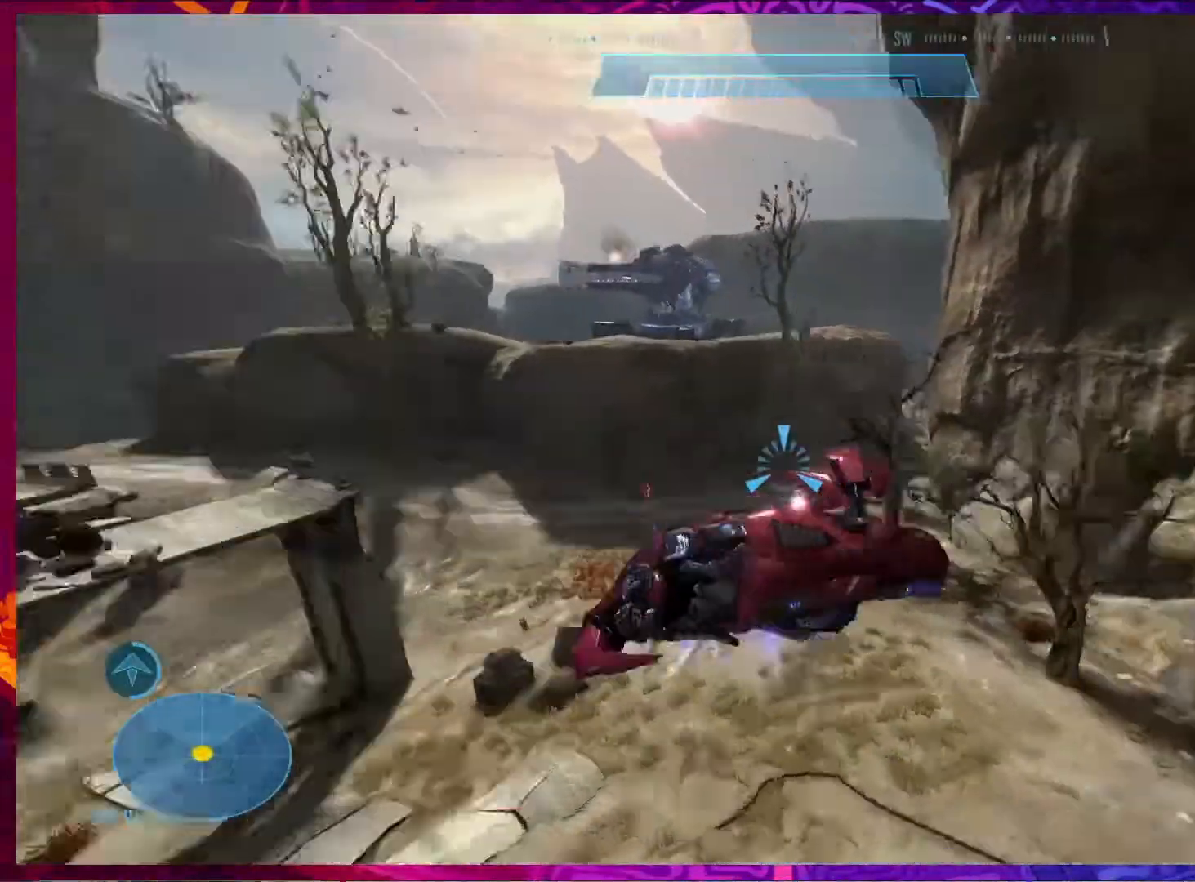
{"keys": ["w"], "mouse": [], "events": []}
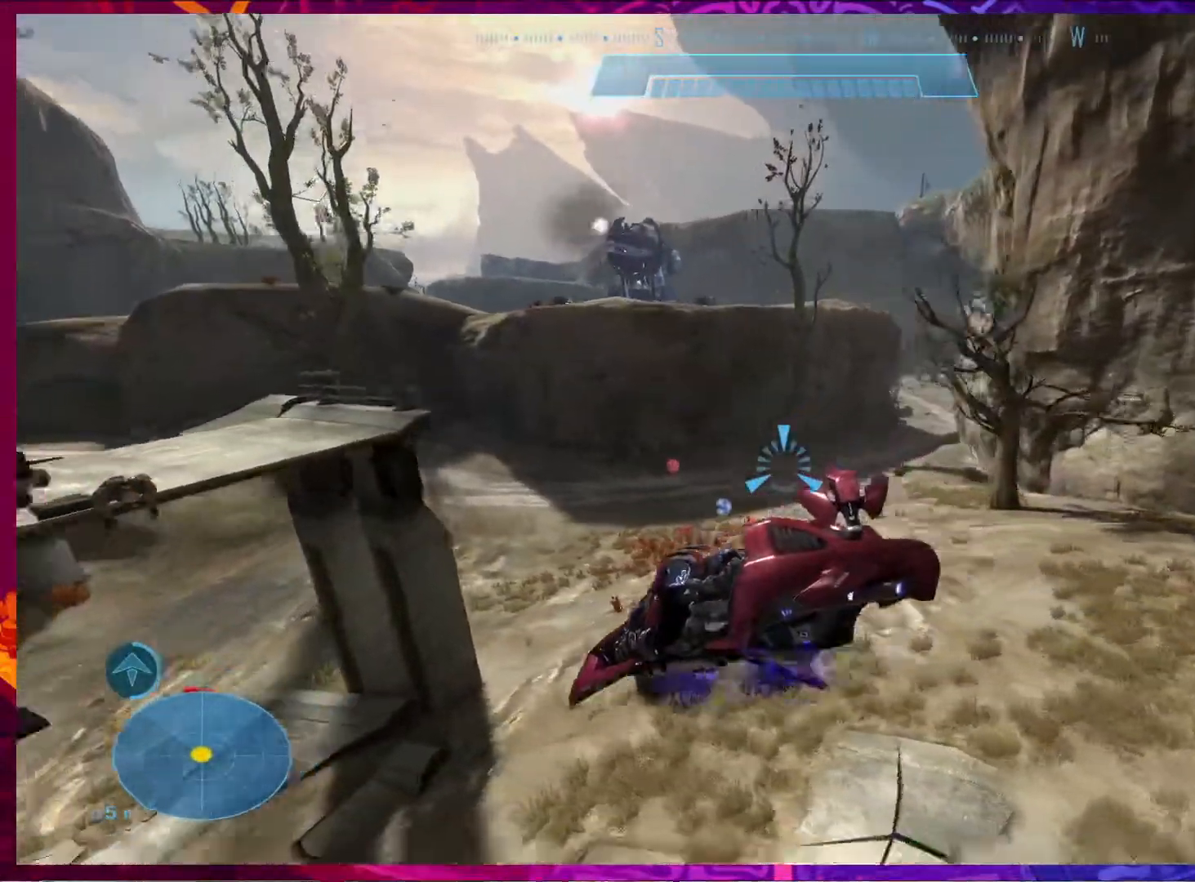
{"keys": ["w"], "mouse": [], "events": [[100, "mouse_left", "down"], [267, "mouse_left", "up"]]}
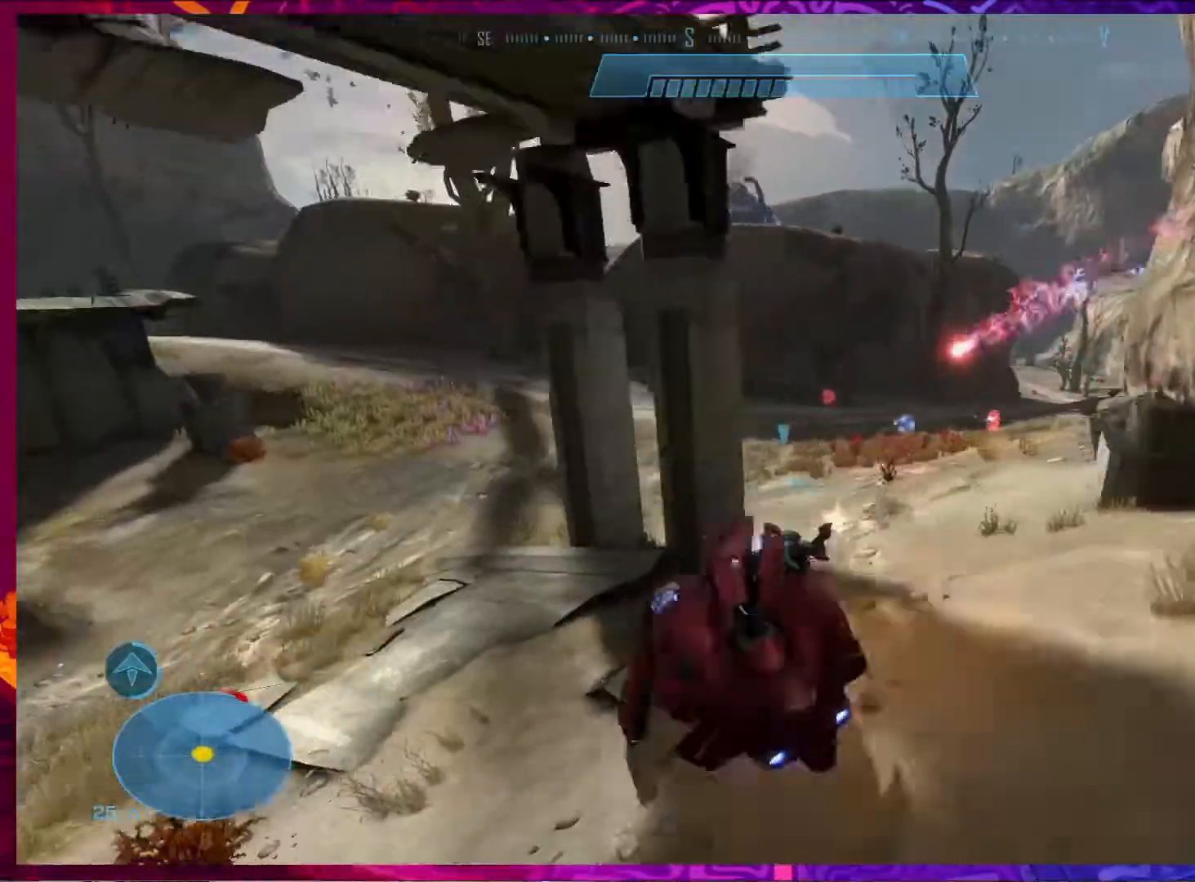
{"keys": ["w"], "mouse": [], "events": []}
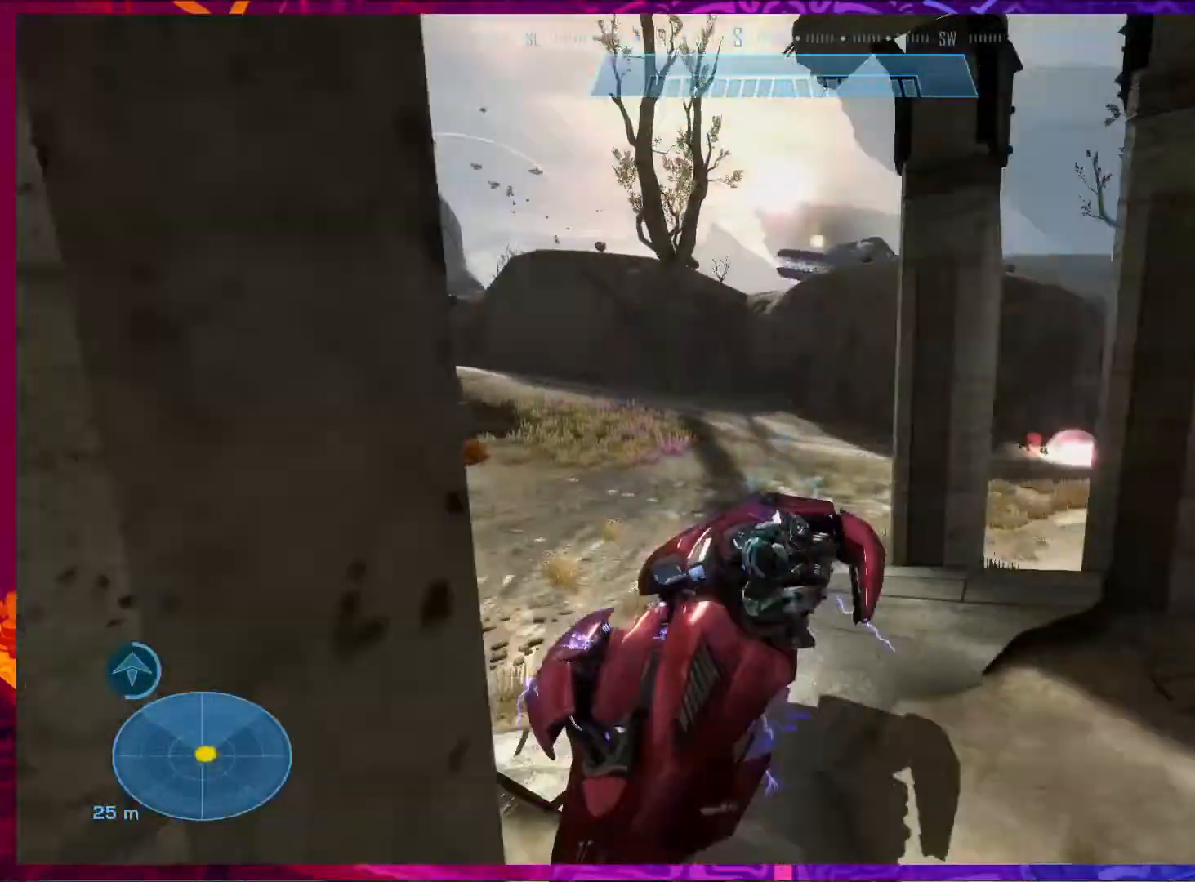
{"keys": ["w"], "mouse": [], "events": []}
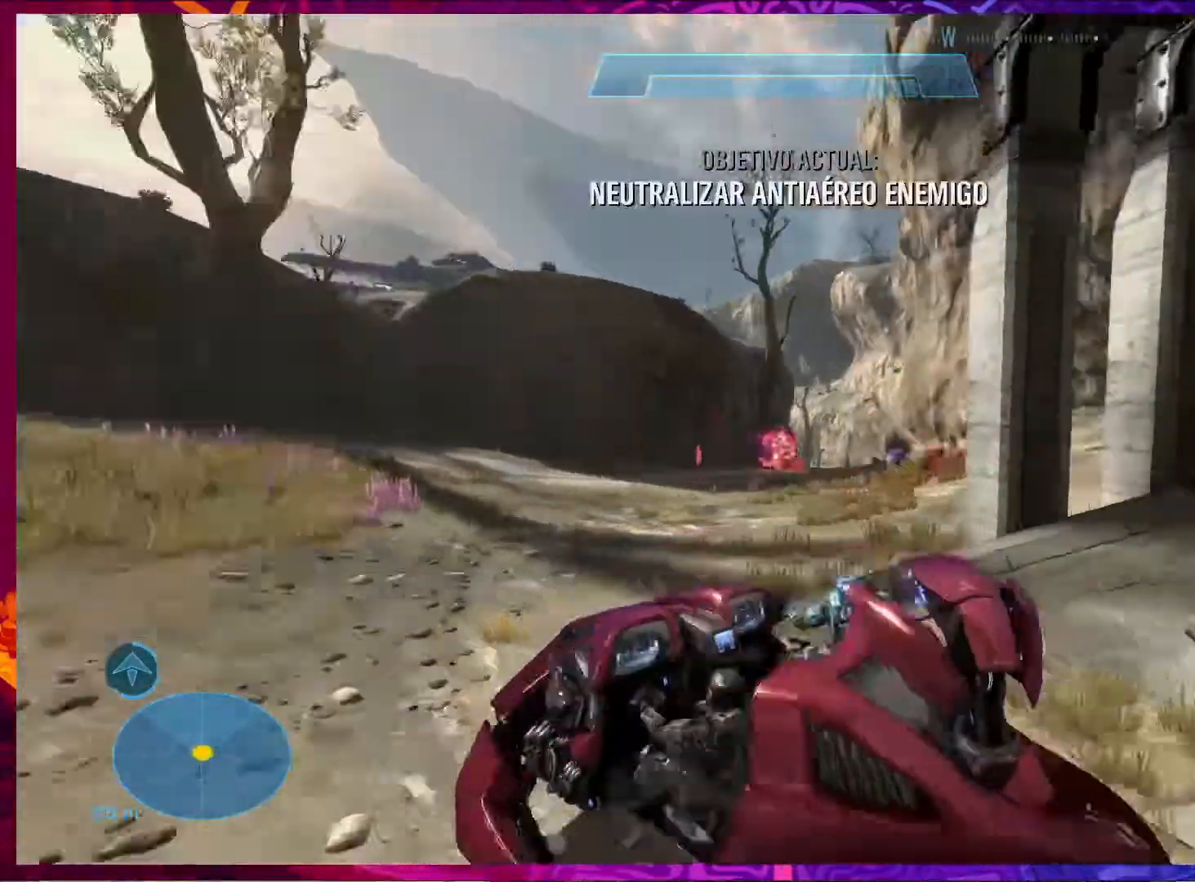
{"keys": ["w"], "mouse": [], "events": []}
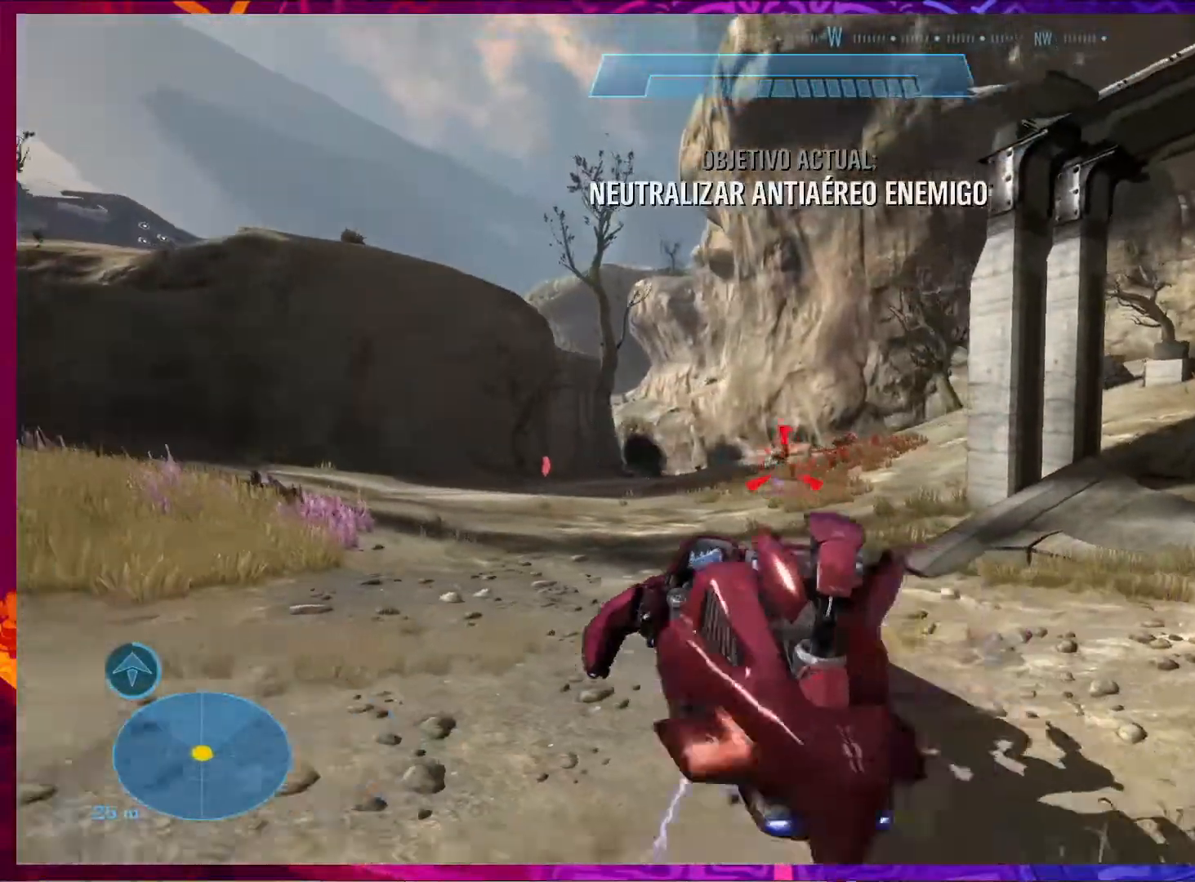
{"keys": ["w"], "mouse": [], "events": [[67, "mouse_left", "down"], [67, "mouse_right", "down"], [200, "mouse_left", "up"], [233, "mouse_right", "up"]]}
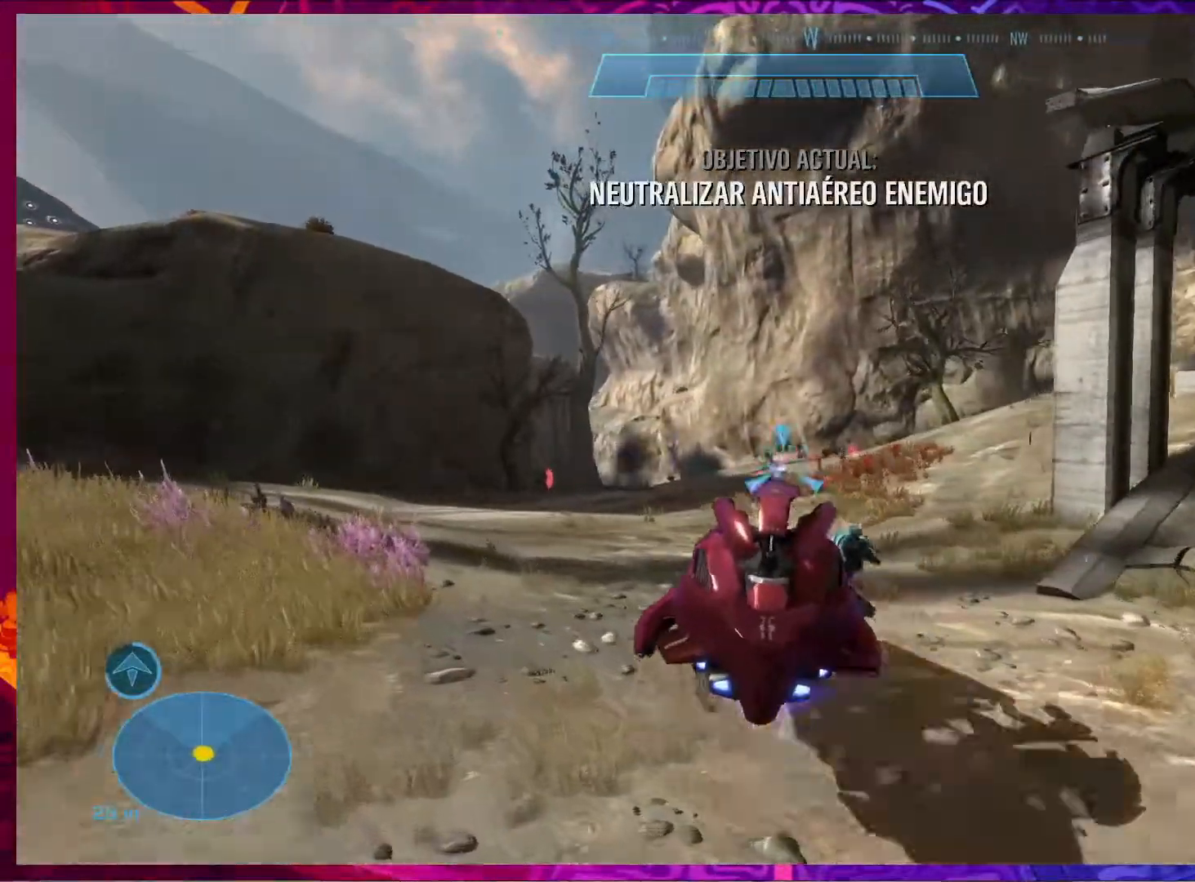
{"keys": ["w"], "mouse": [], "events": [[33, "mouse_left", "down"], [167, "mouse_left", "up"]]}
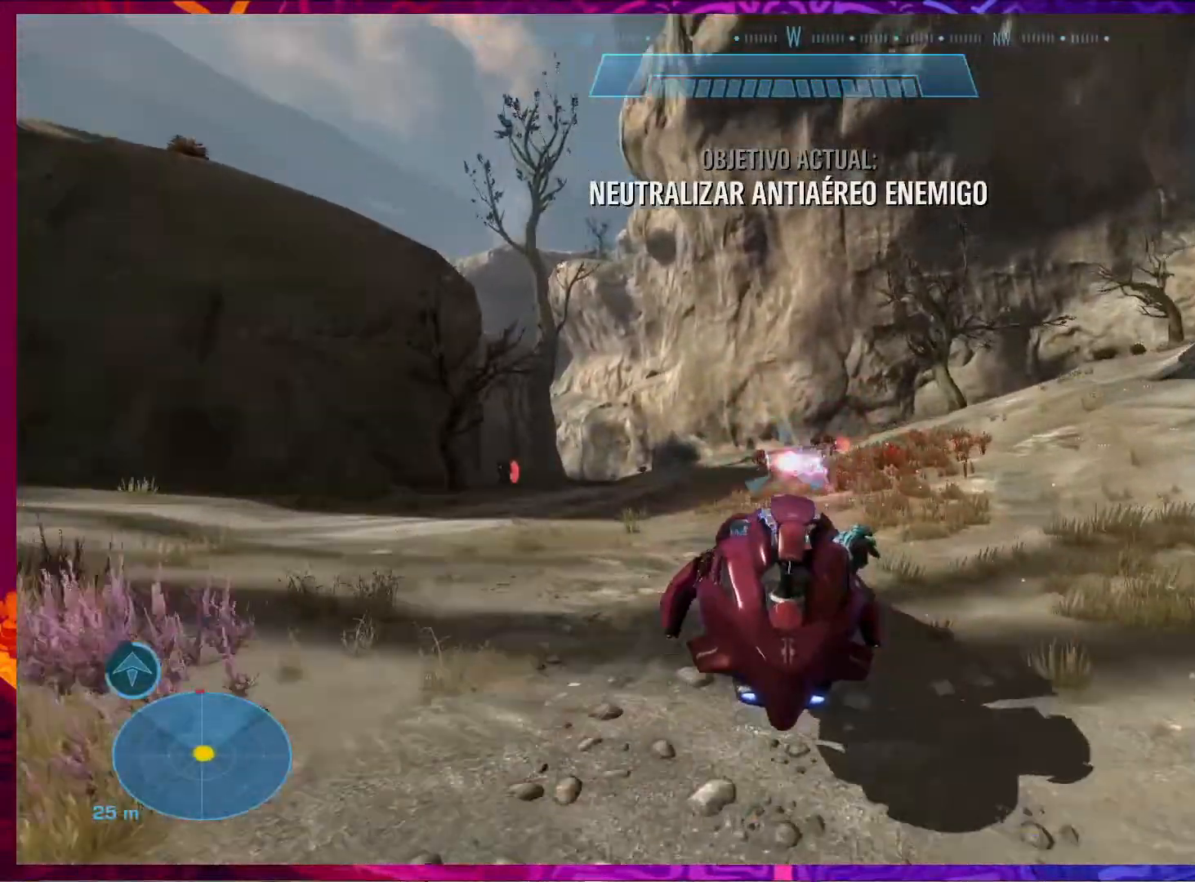
{"keys": ["w"], "mouse": [], "events": []}
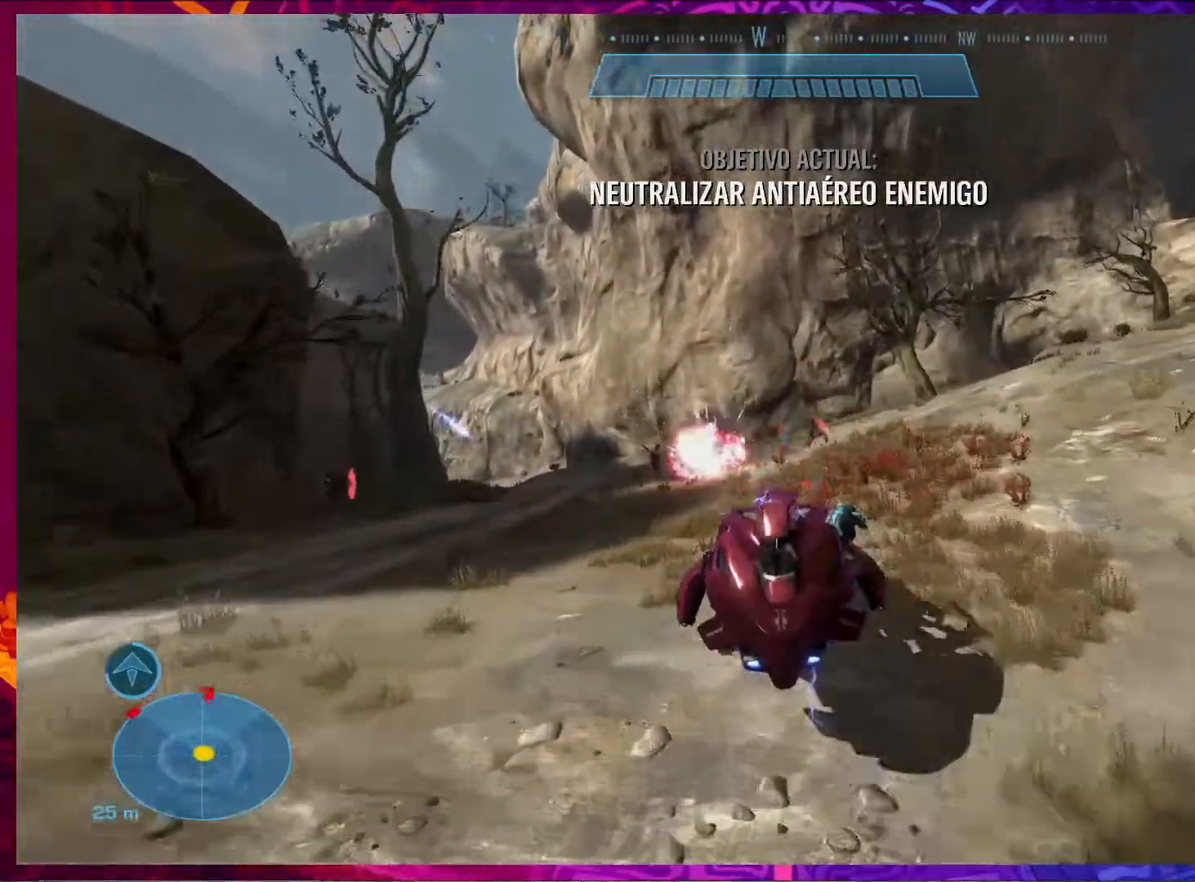
{"keys": ["w"], "mouse": [], "events": []}
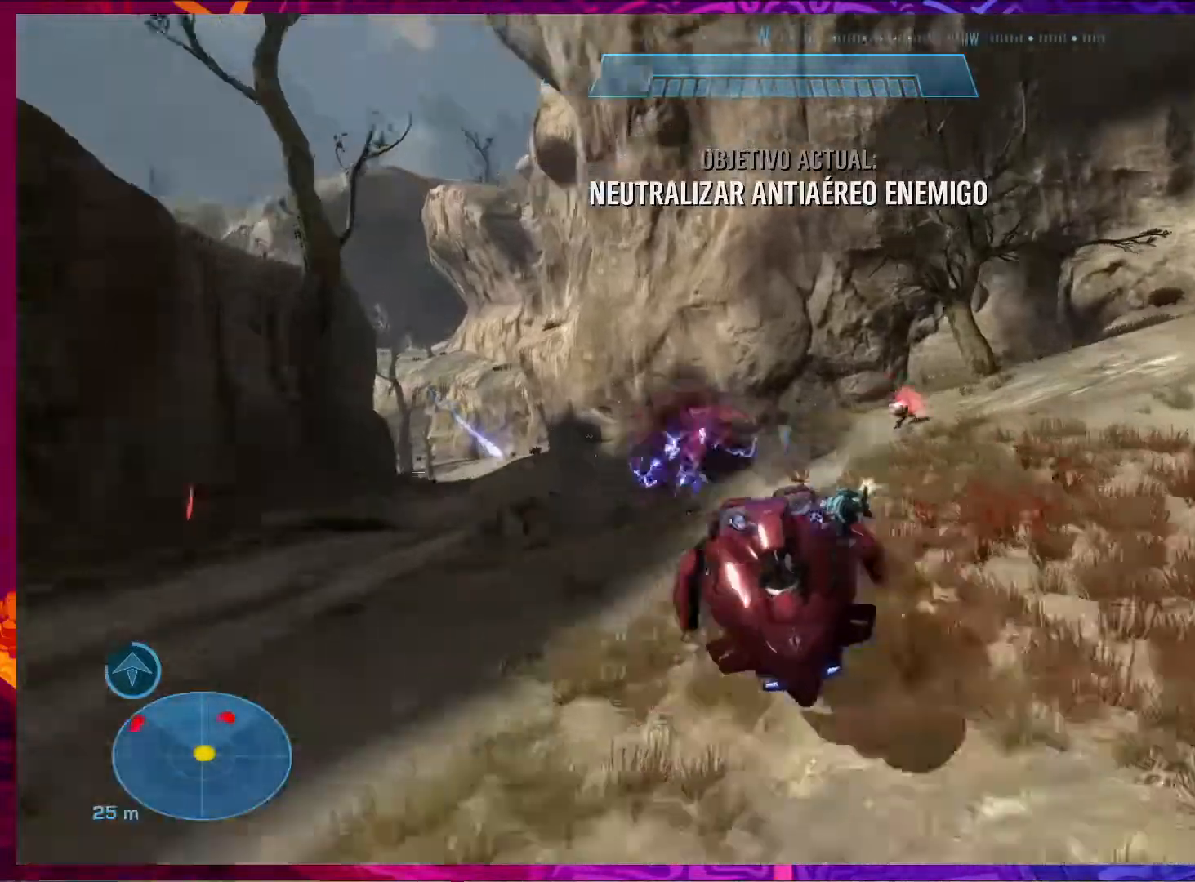
{"keys": ["w"], "mouse": ["right"], "events": [[433, "mouse_right", "down"]]}
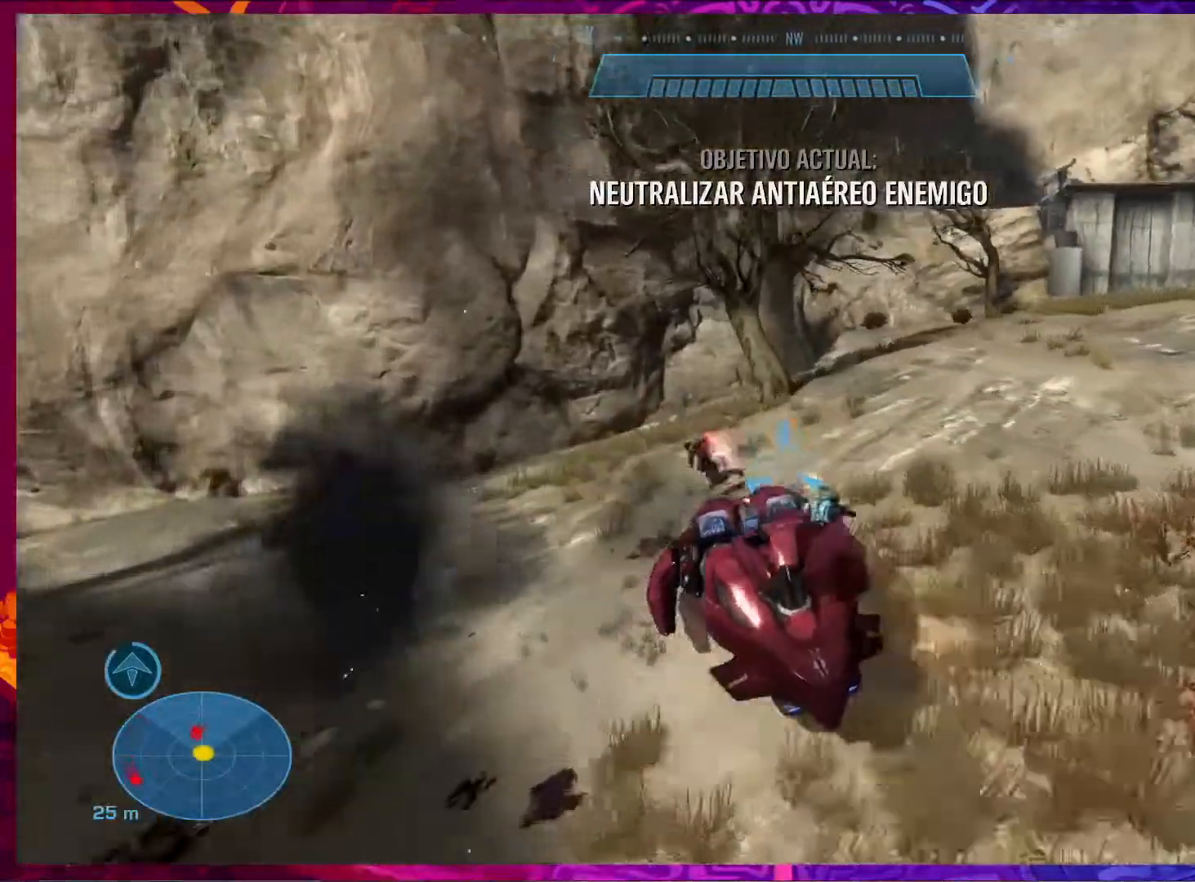
{"keys": ["w"], "mouse": [], "events": [[467, "mouse_right", "up"]]}
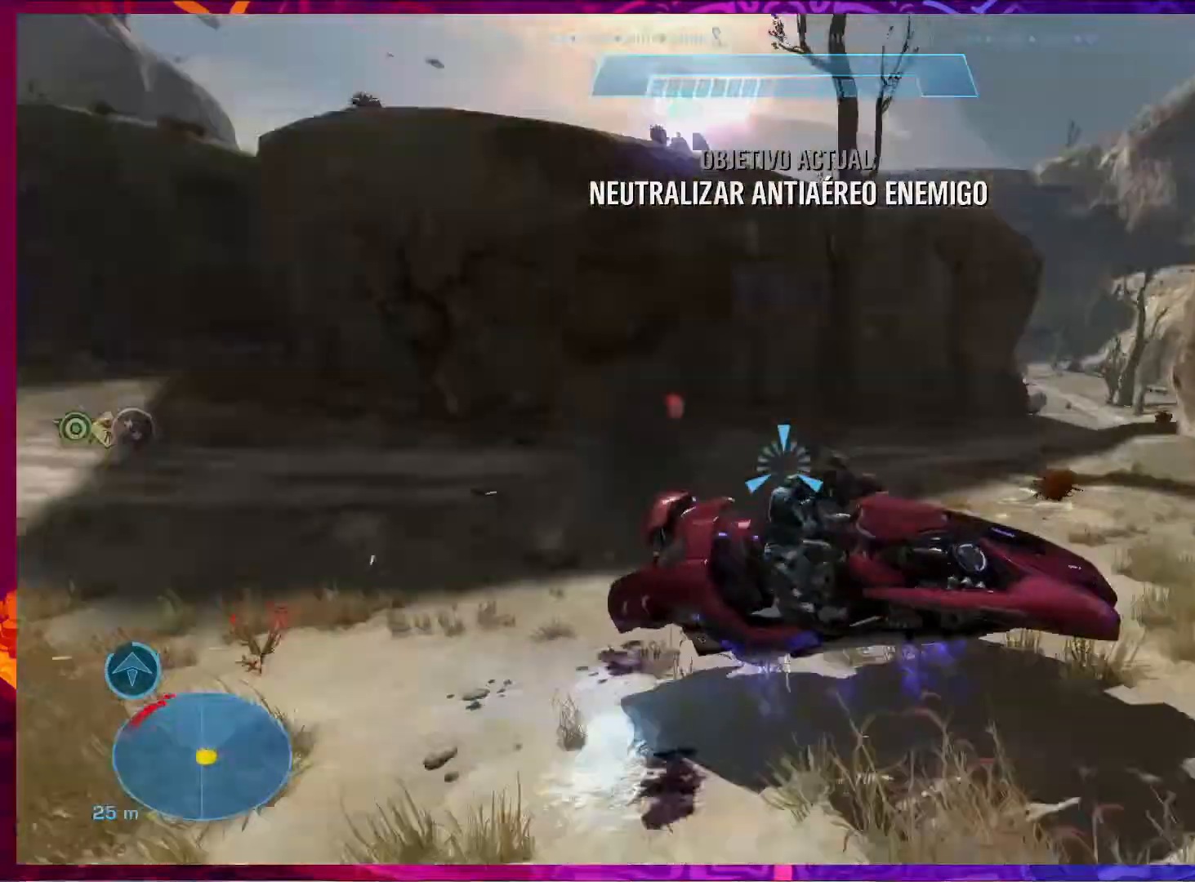
{"keys": ["w"], "mouse": [], "events": []}
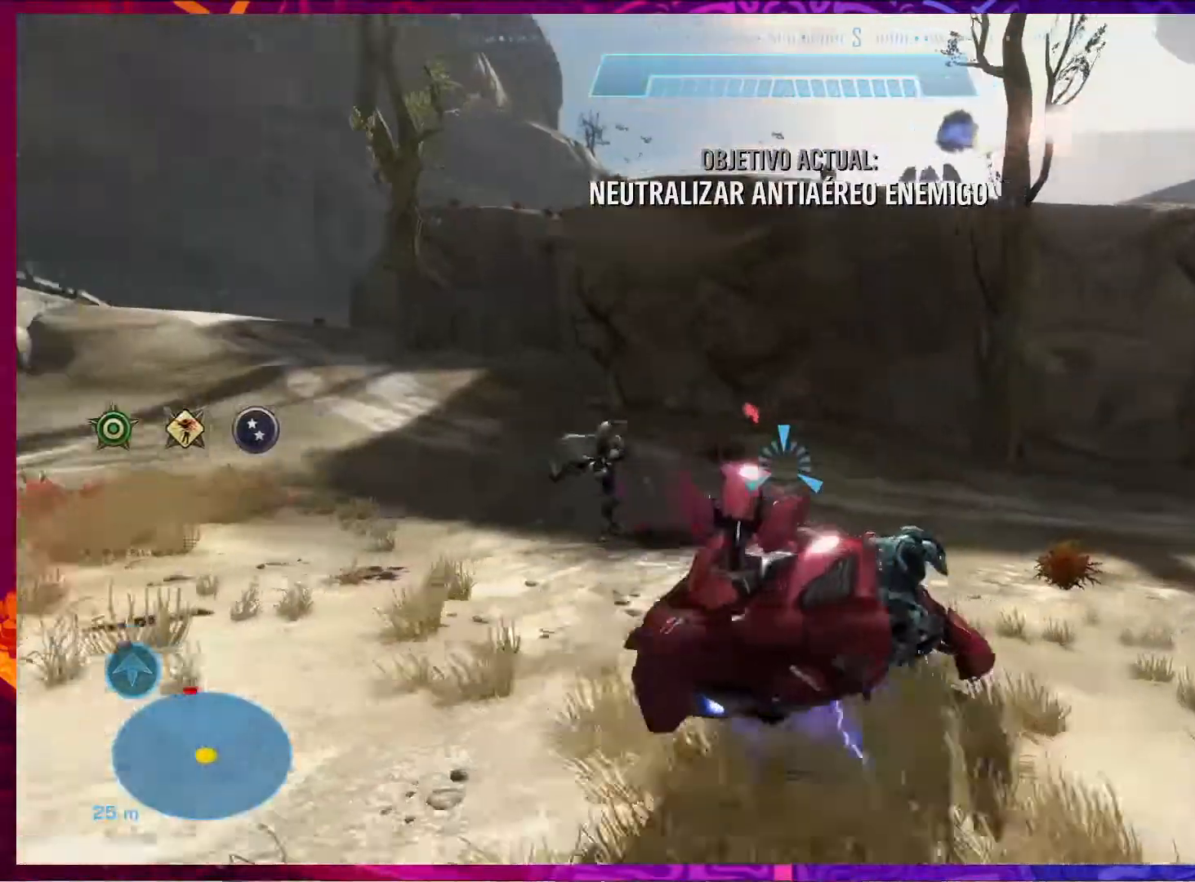
{"keys": ["w"], "mouse": [], "events": [[333, "mouse_left", "down"], [500, "mouse_left", "up"]]}
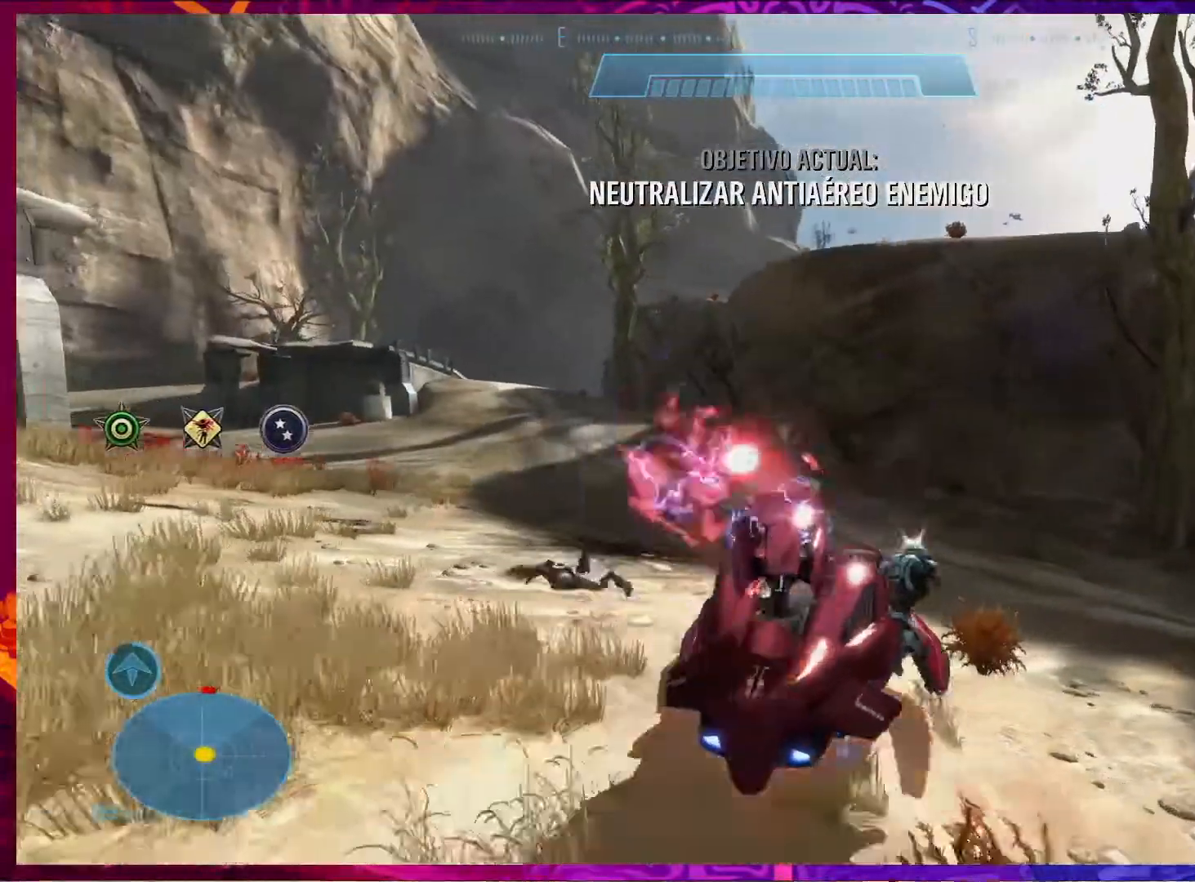
{"keys": ["w"], "mouse": [], "events": []}
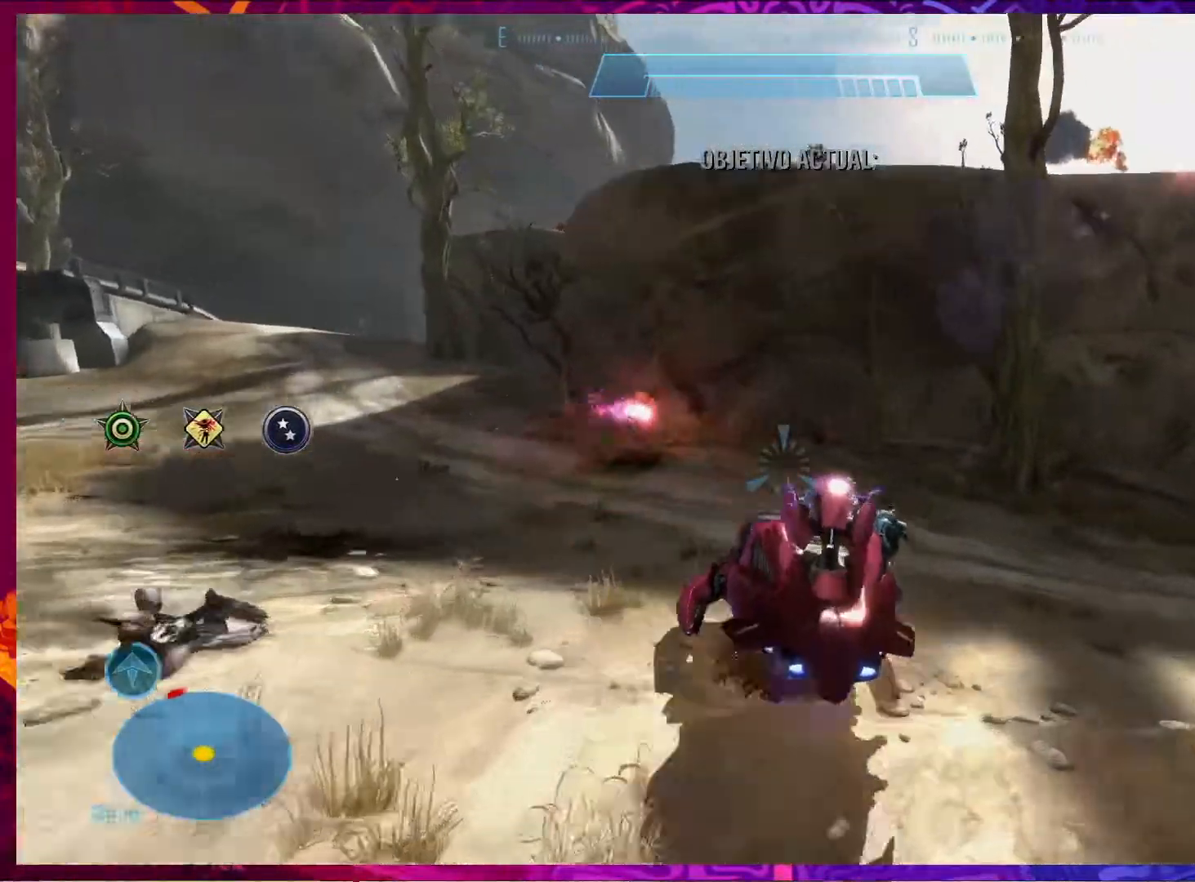
{"keys": ["w"], "mouse": [], "events": []}
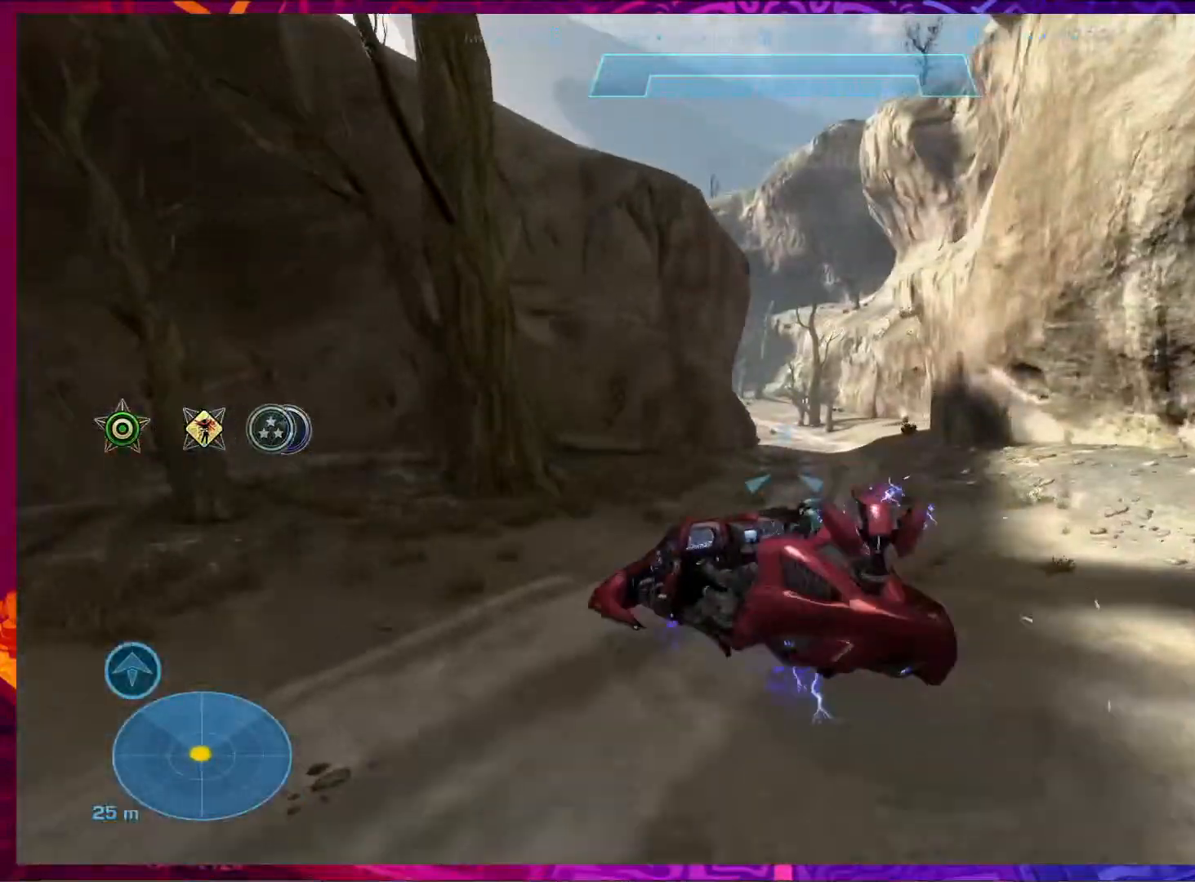
{"keys": ["w"], "mouse": [], "events": []}
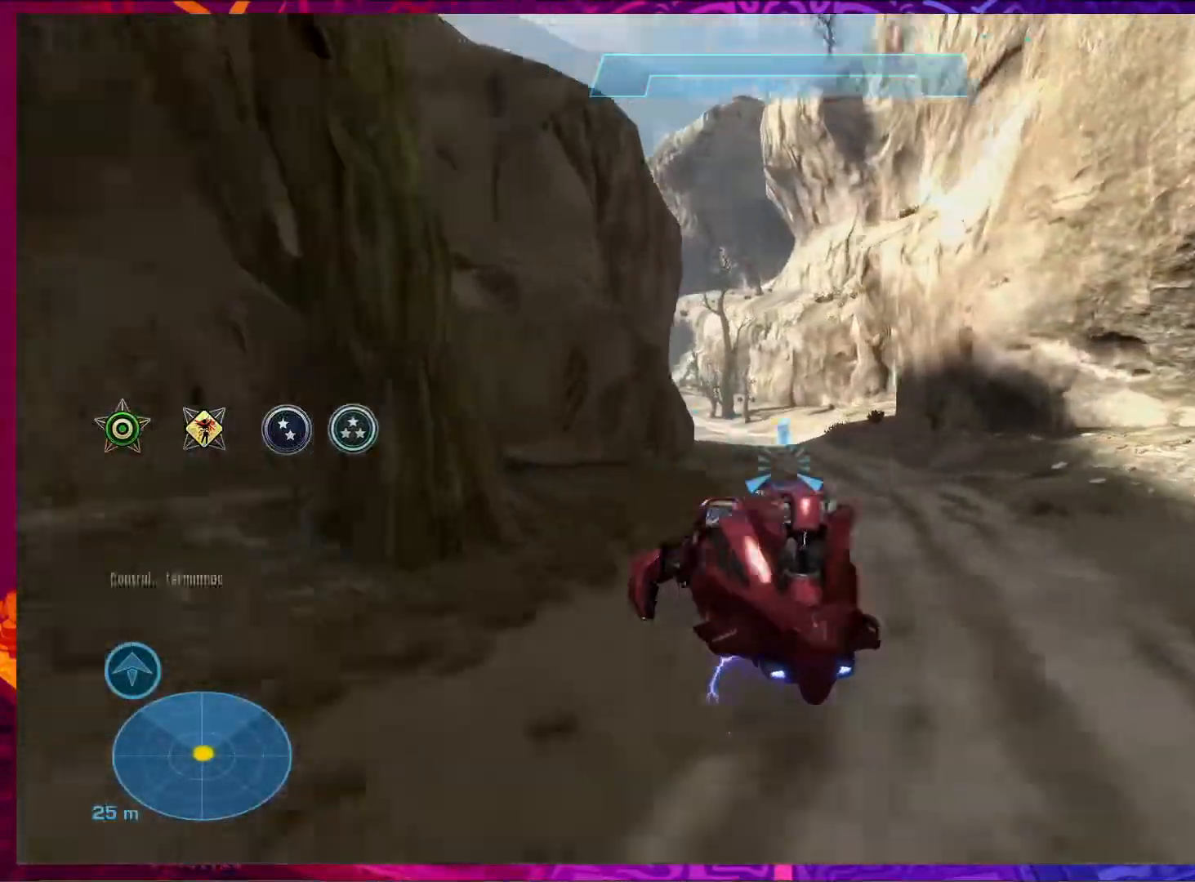
{"keys": ["w"], "mouse": [], "events": []}
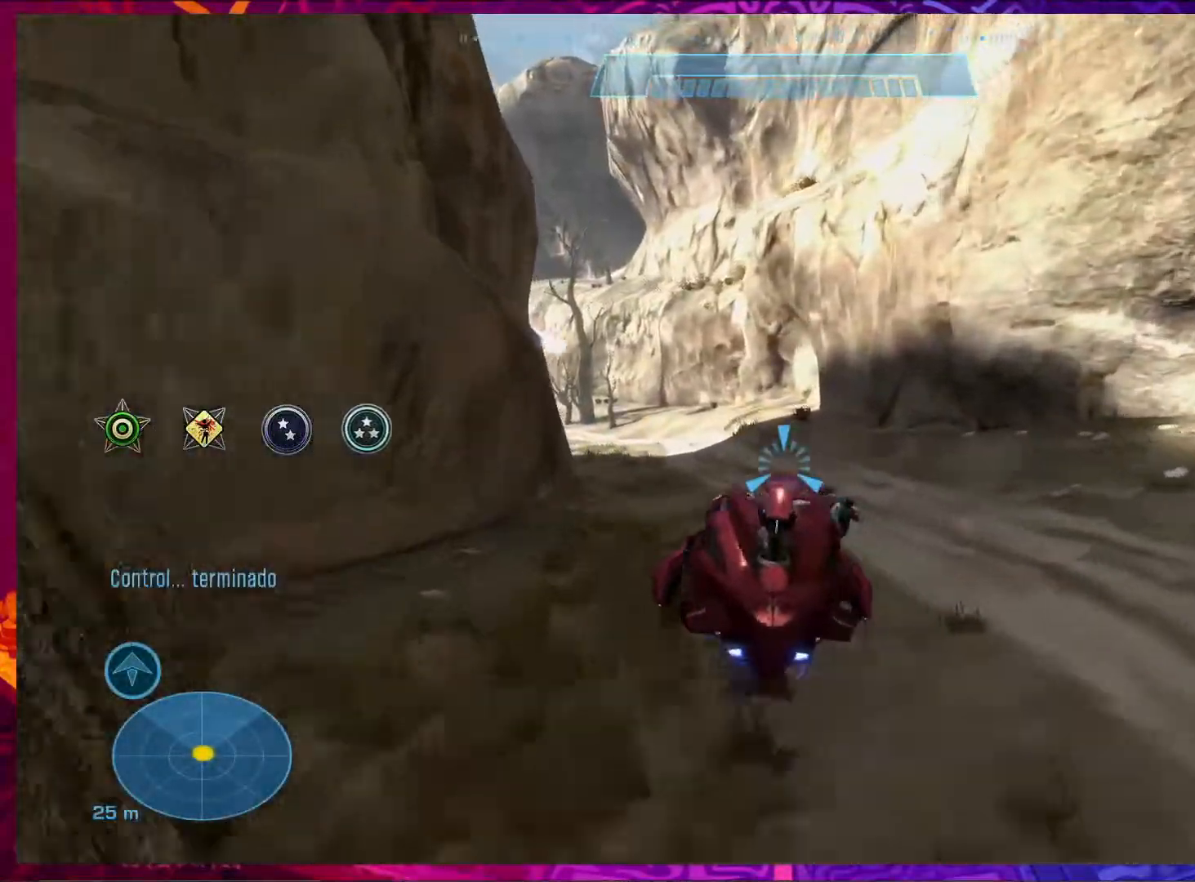
{"keys": ["w"], "mouse": [], "events": []}
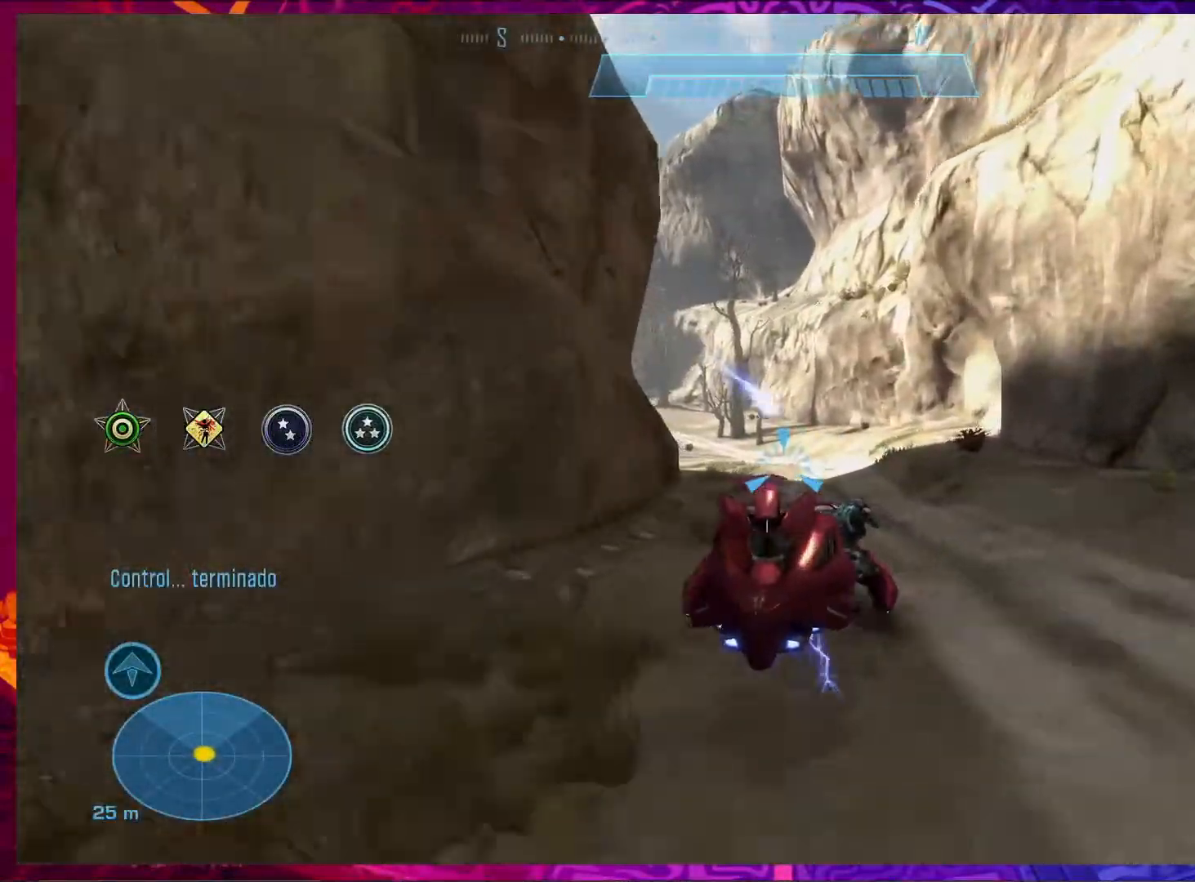
{"keys": ["w"], "mouse": ["right"], "events": [[300, "mouse_right", "down"]]}
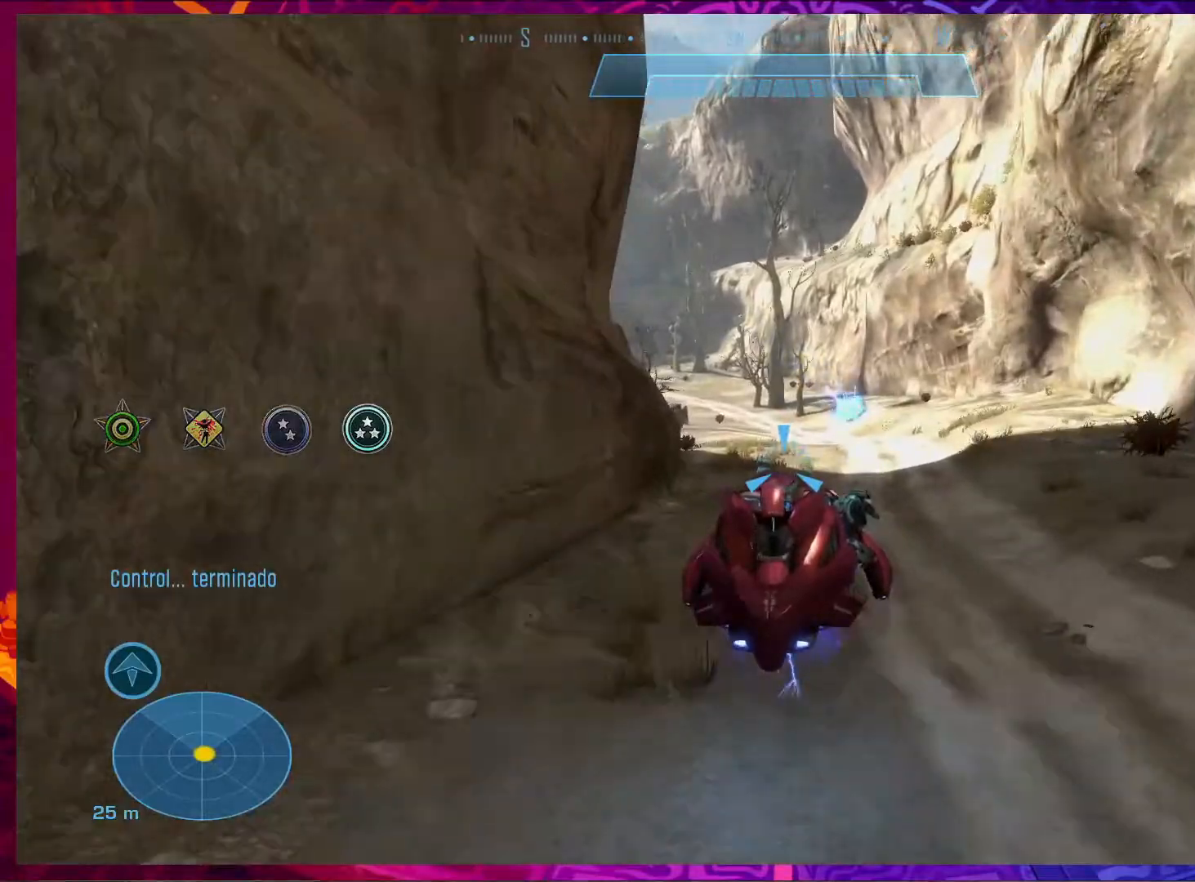
{"keys": ["w"], "mouse": ["right"], "events": []}